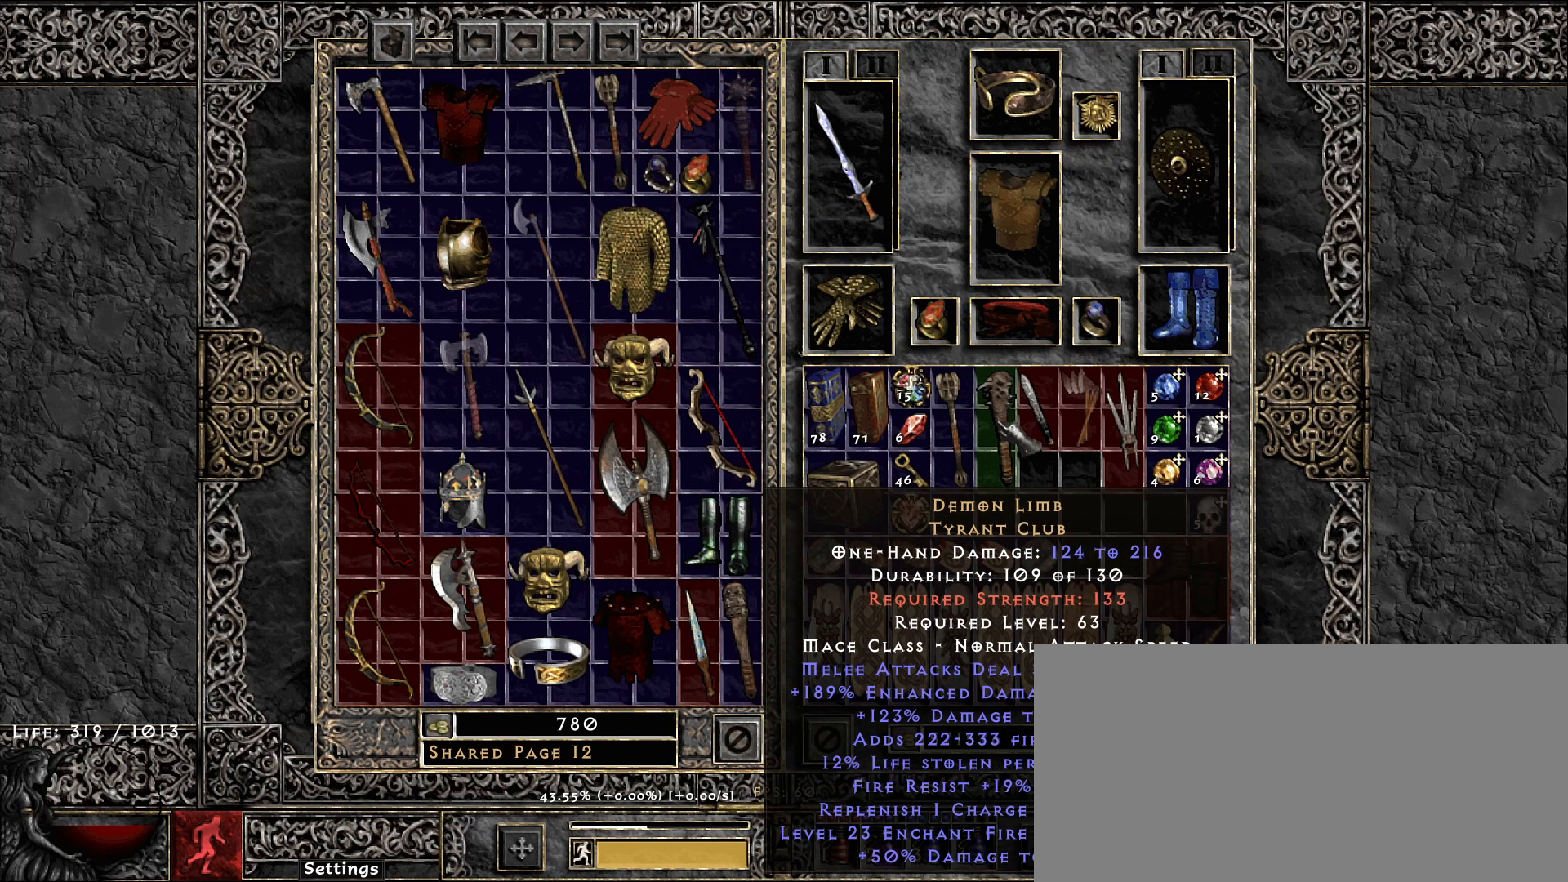
Gameplay with keyboard and mouse; each line is a JSON object with the keys and mouse buttons held at the frame after it. "events" lists presses ("down") and releases ("up") of "1", "2", "3", "4", "5", "a", "alt", "b", "c", "ctrl", "d", "e", "f", "g", "q", "r", "s", "shift", "space", "t", "tab", "v", "w", "x", "z", "mouse_left", "mouse_wheel", "mouse_right", "mouse_mb4" and "mouse_mb5" between this image and that frame as [ms after this image, input, new state], when the widget could be followed in between. "mouse_left", "mouse_wheel", "mouse_right", "mouse_mb4", "mouse_mb5" = the "left", "wheel", "right", "mb4", "mb5" buttons of the "mouse" list. No other keys are recorded. "wheel" means that the mouse wheel is clicked or scrolled. Not read: mouse_move.
{"keys": [], "mouse": [], "events": [[200, "mouse_left", "down"], [267, "mouse_left", "up"]]}
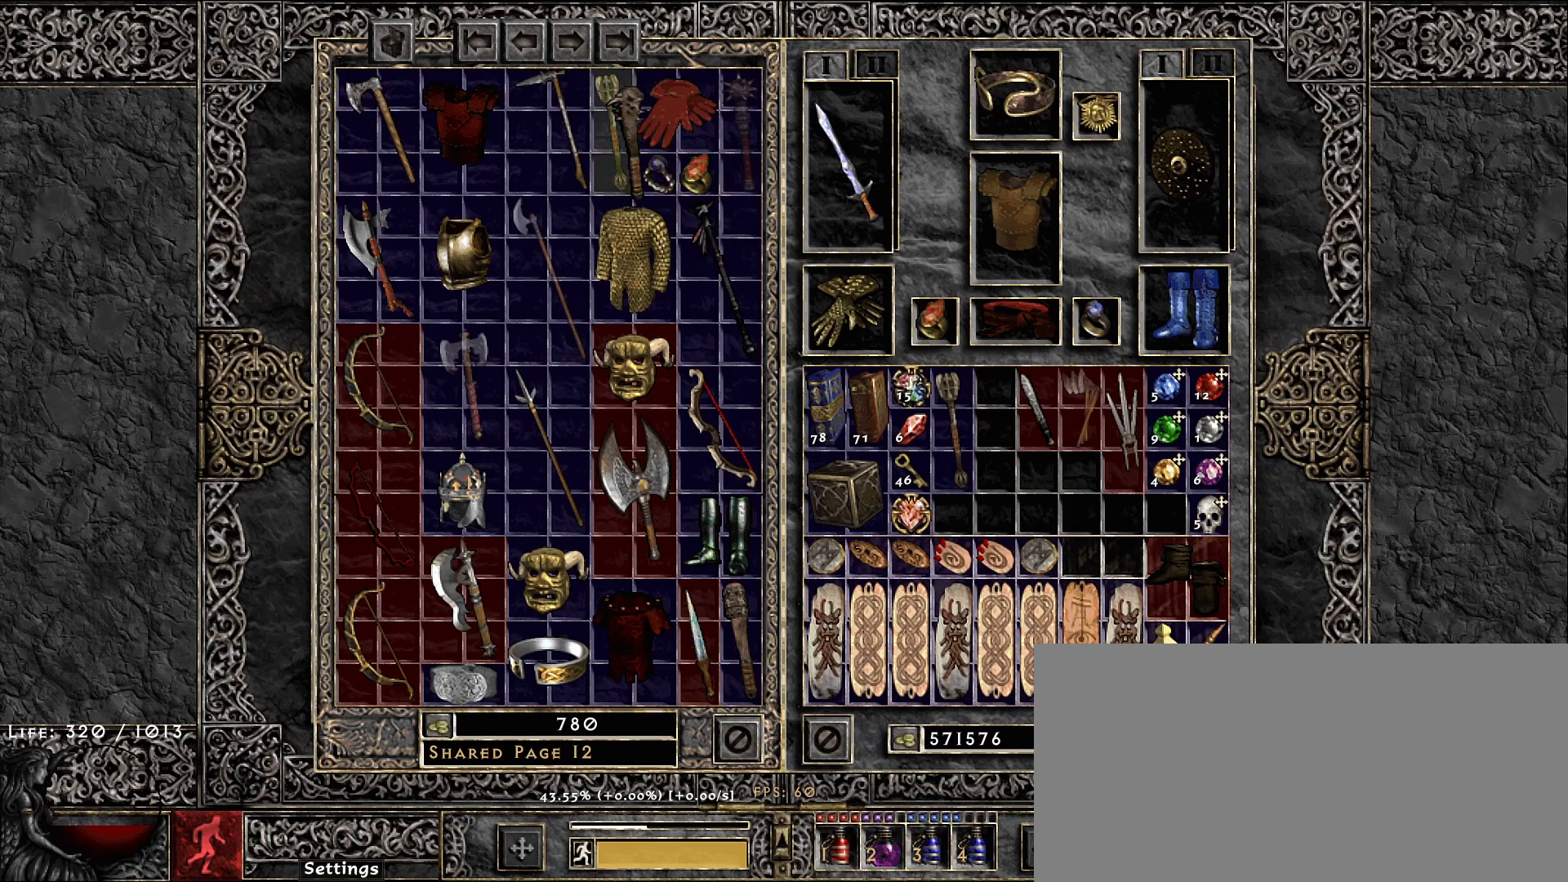
{"keys": [], "mouse": ["left"], "events": [[467, "mouse_left", "down"]]}
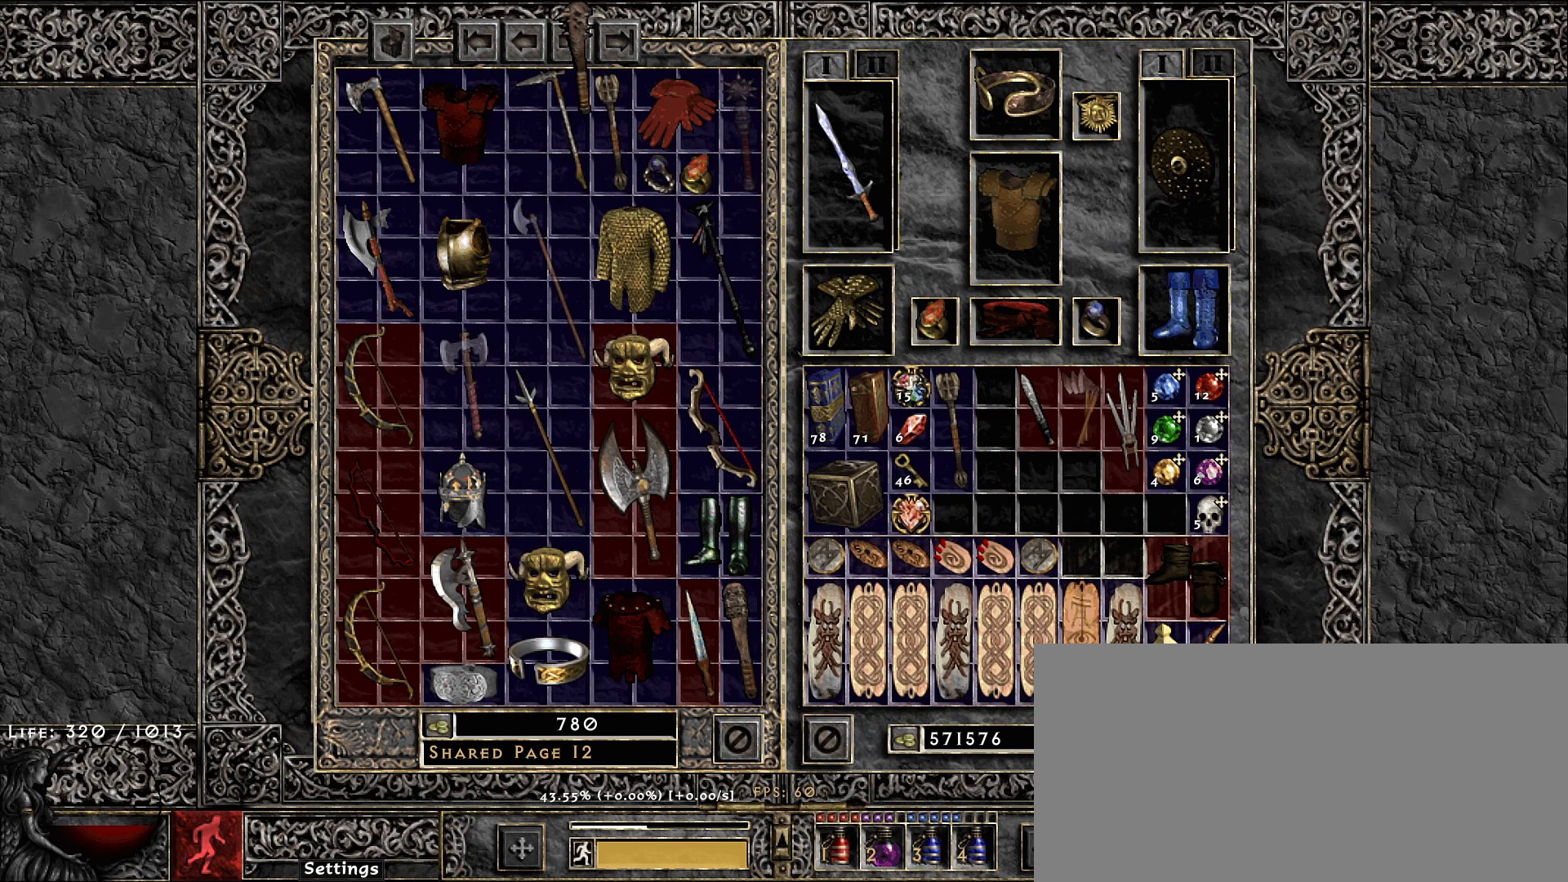
{"keys": [], "mouse": [], "events": [[50, "mouse_left", "up"]]}
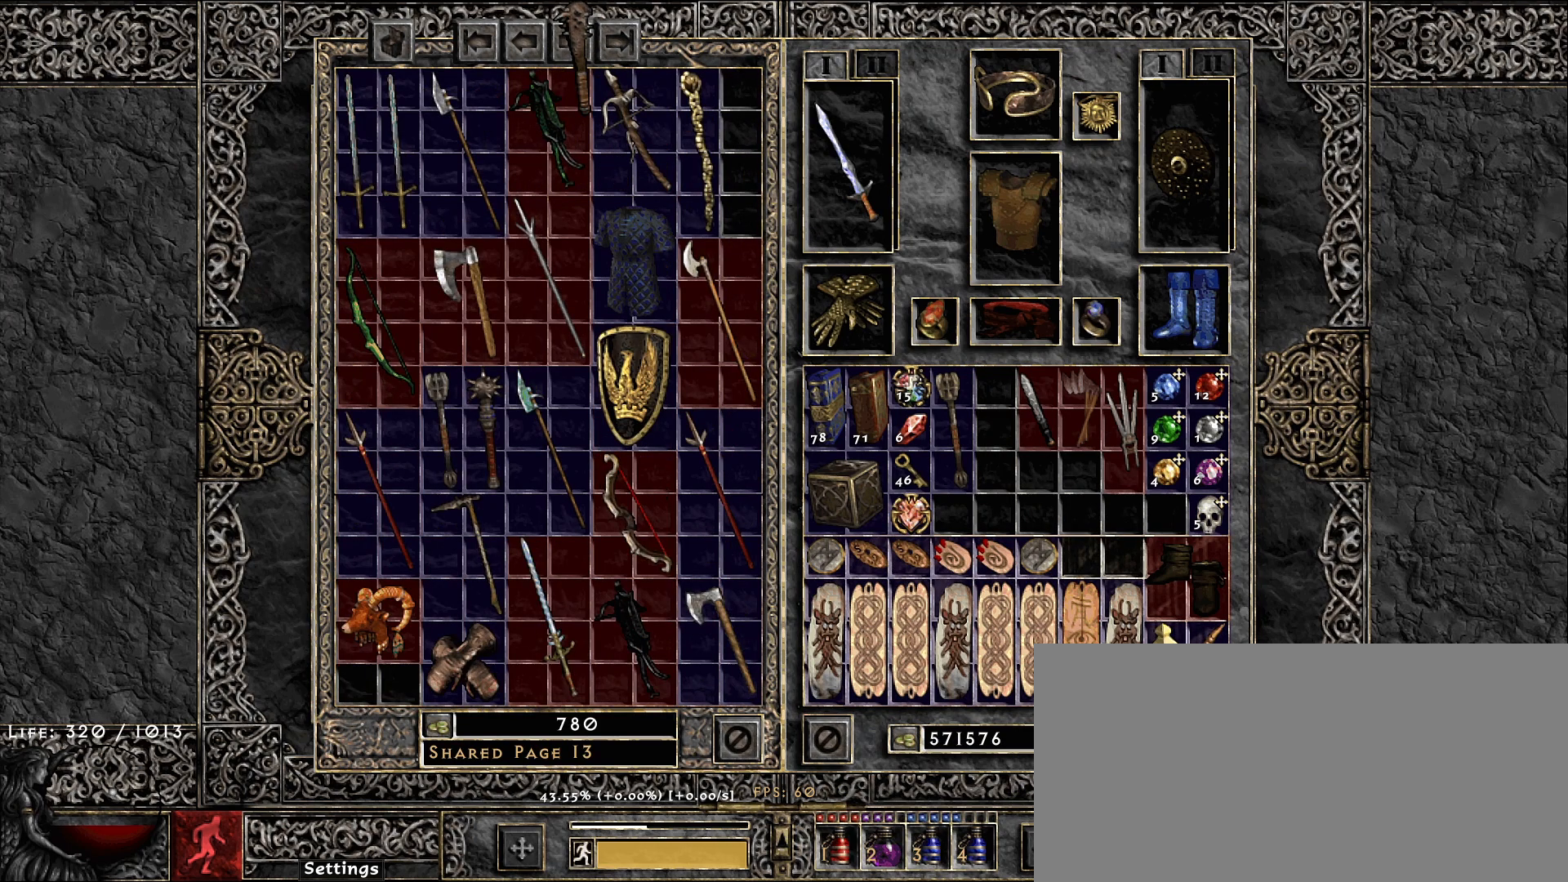
{"keys": [], "mouse": [], "events": []}
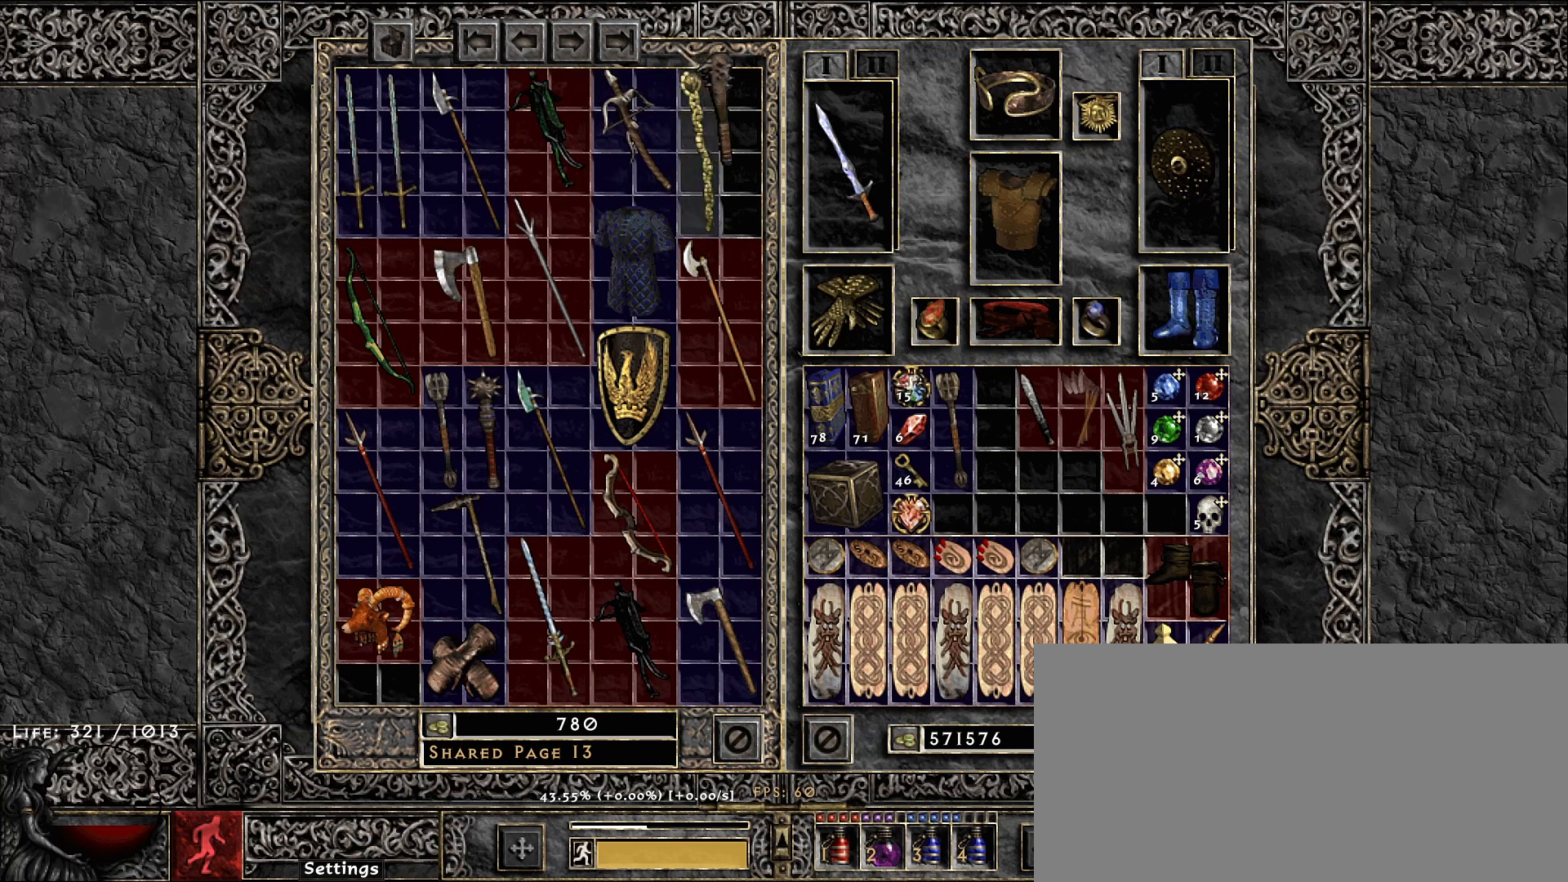
{"keys": [], "mouse": [], "events": []}
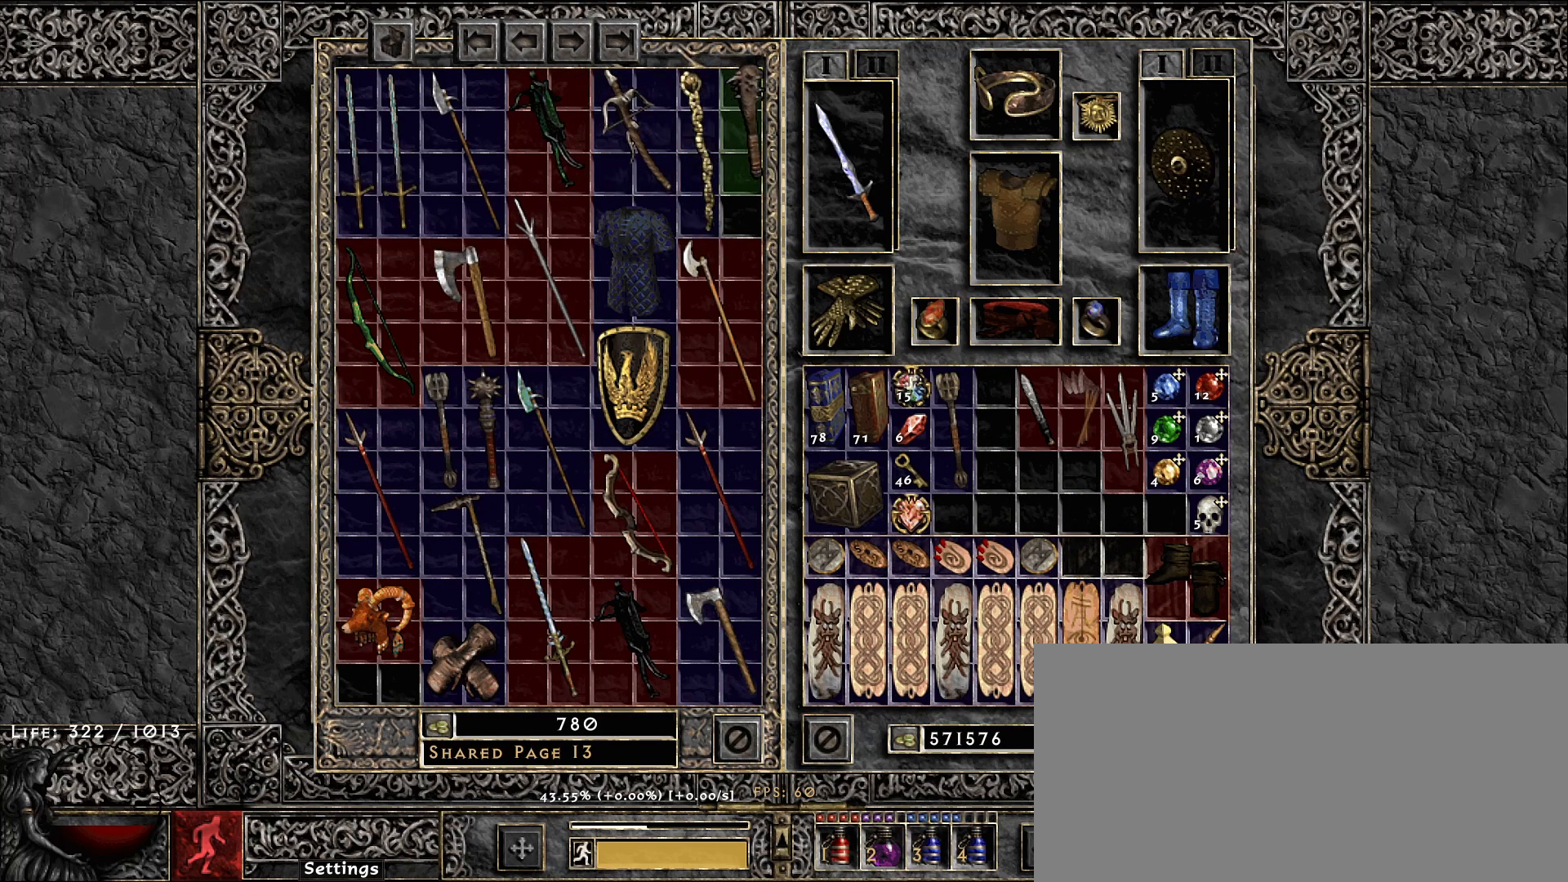
{"keys": [], "mouse": [], "events": []}
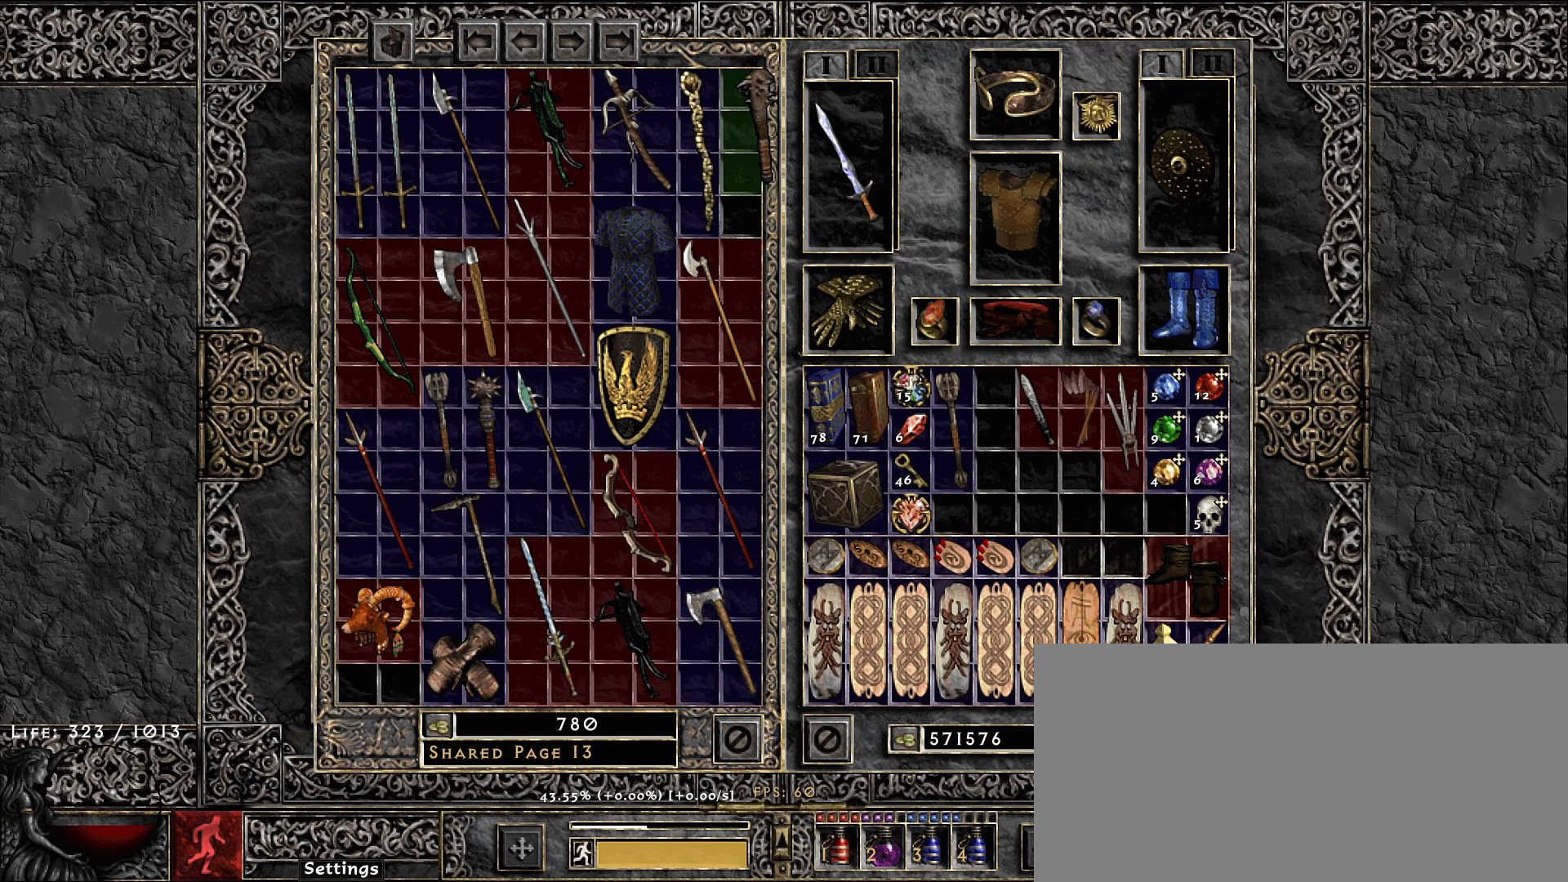
{"keys": [], "mouse": [], "events": [[50, "mouse_left", "down"], [133, "mouse_left", "up"]]}